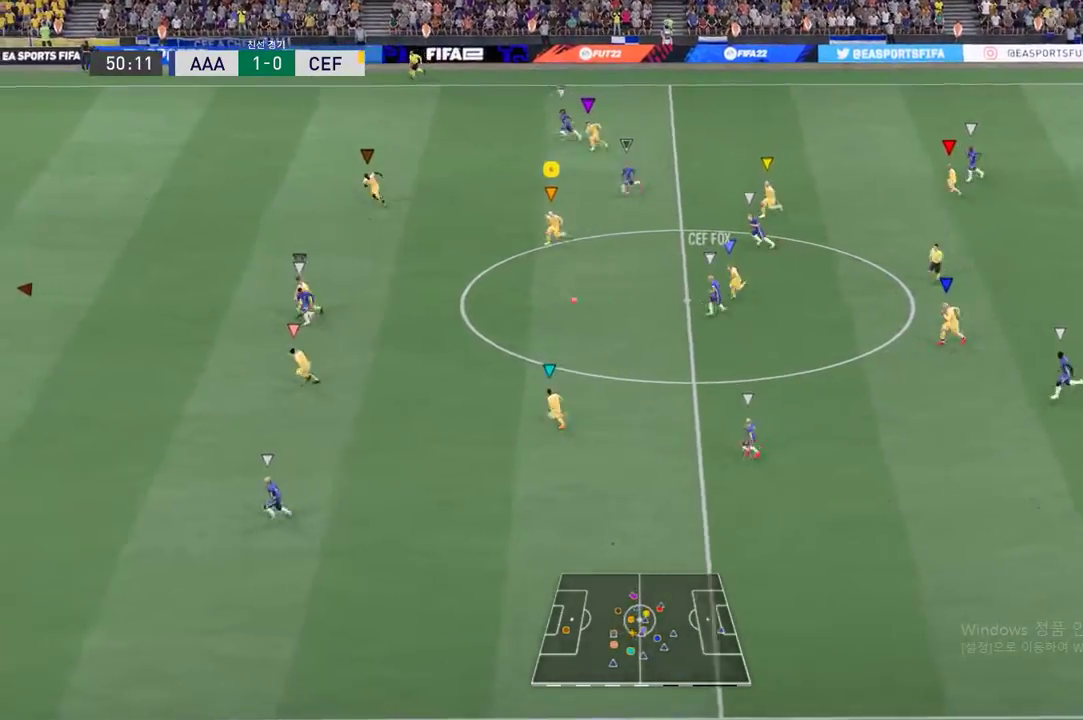
Gameplay with a controller (Xbox layout); each line is a JSON object with the inputs held at the frame after it. "events" lists button and stick changes between this image and that frame as [ms after this image, input, new state], when the widget could be followed in between. Not read: L3 R3 right_stick.
{"buttons": ["R2"], "left_stick": "left", "events": []}
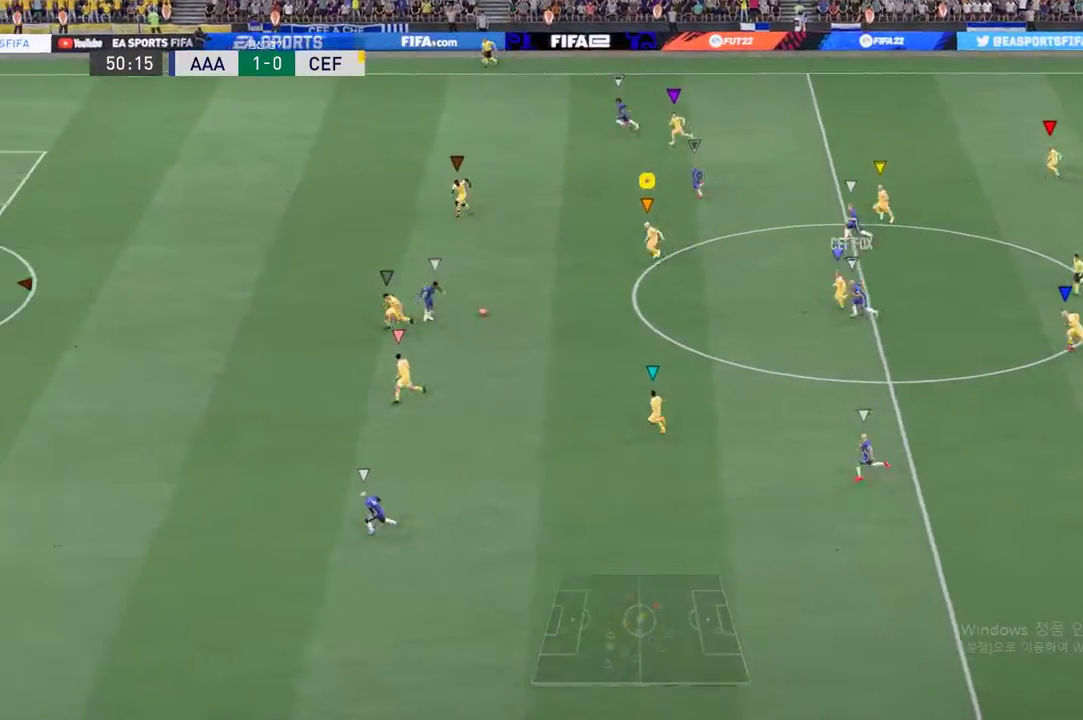
{"buttons": ["R2"], "left_stick": "left", "events": []}
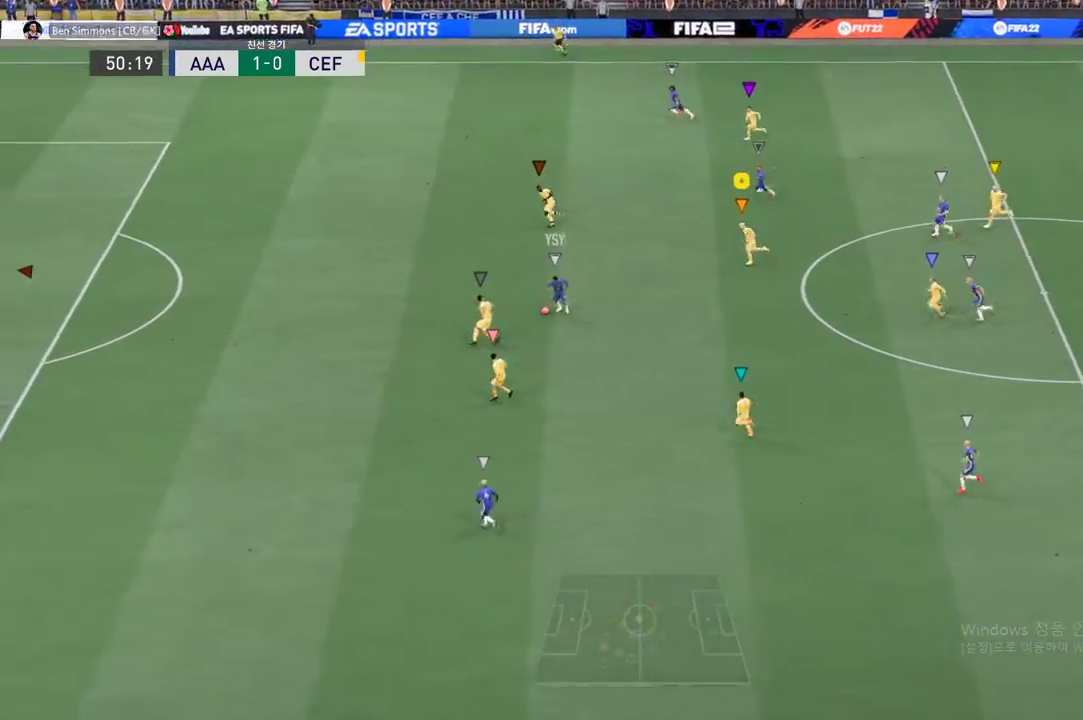
{"buttons": ["R2"], "left_stick": "left", "events": []}
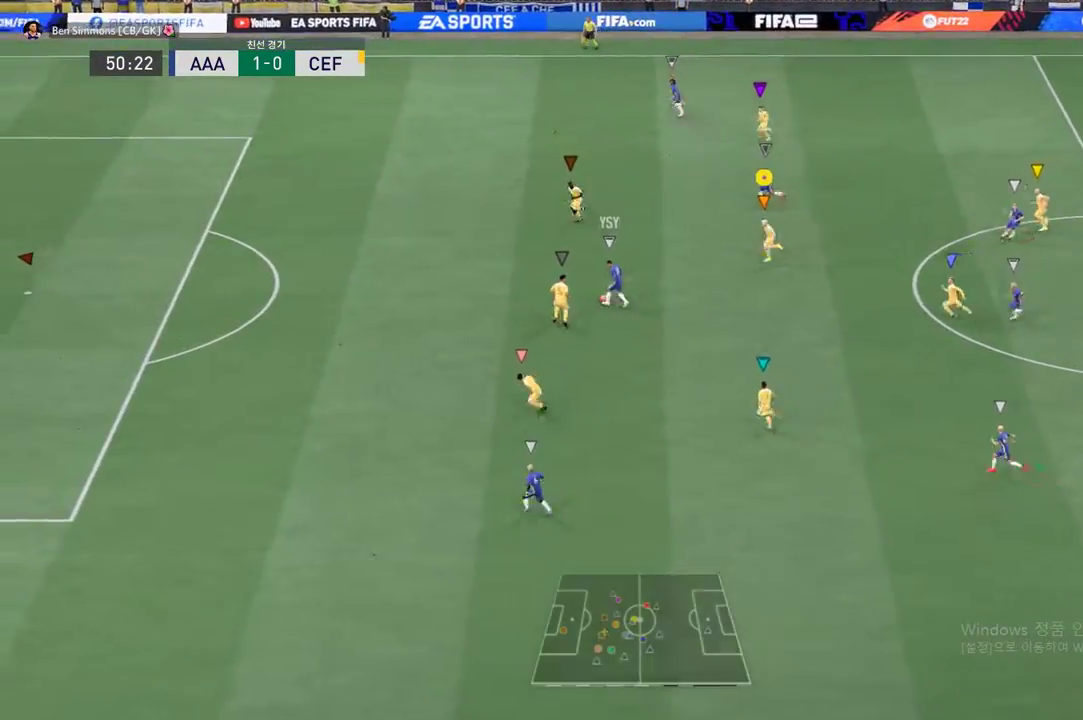
{"buttons": ["R2"], "left_stick": "left", "events": []}
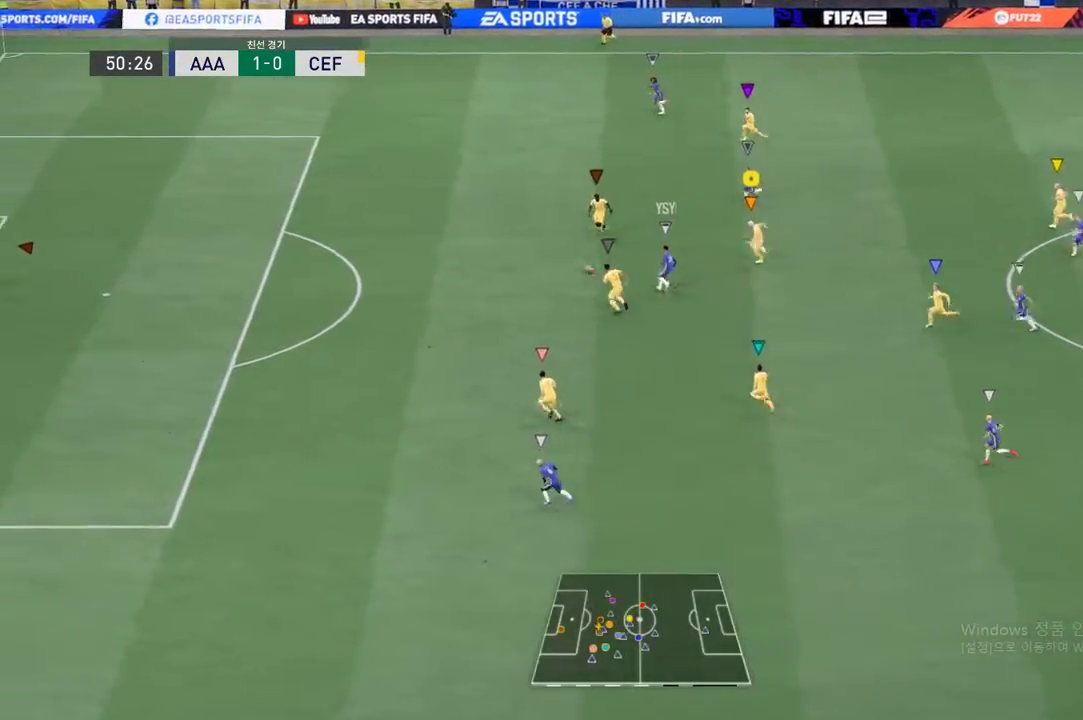
{"buttons": ["R2"], "left_stick": "left", "events": []}
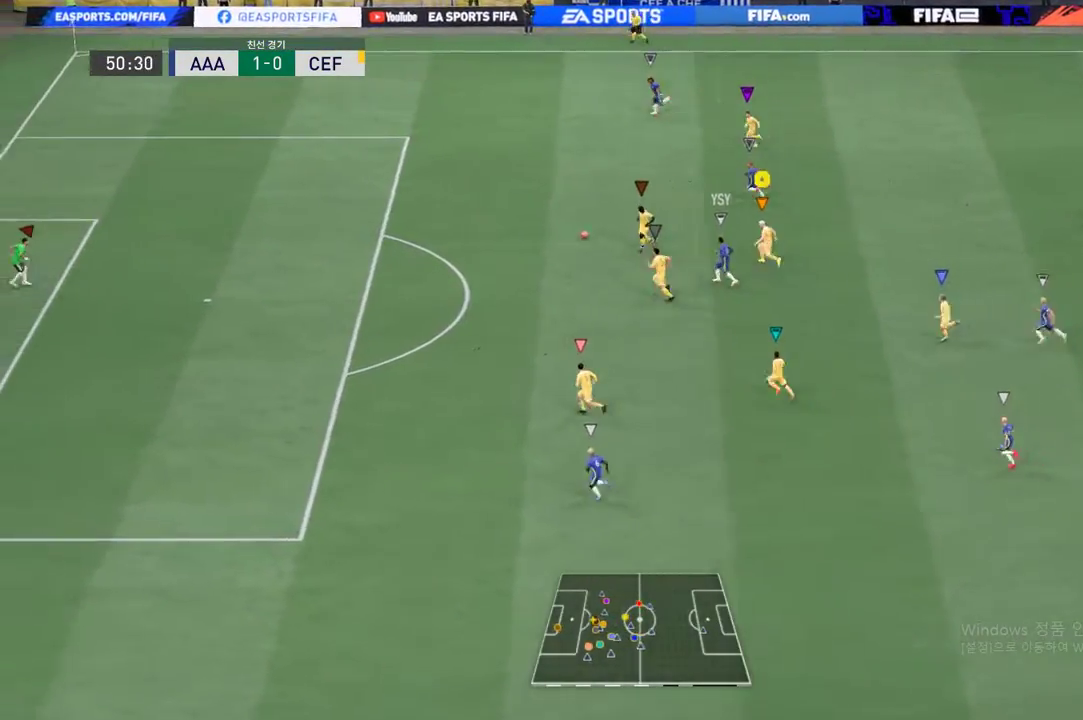
{"buttons": ["R2"], "left_stick": "left", "events": [[34, "R2", "up"], [218, "R2", "down"]]}
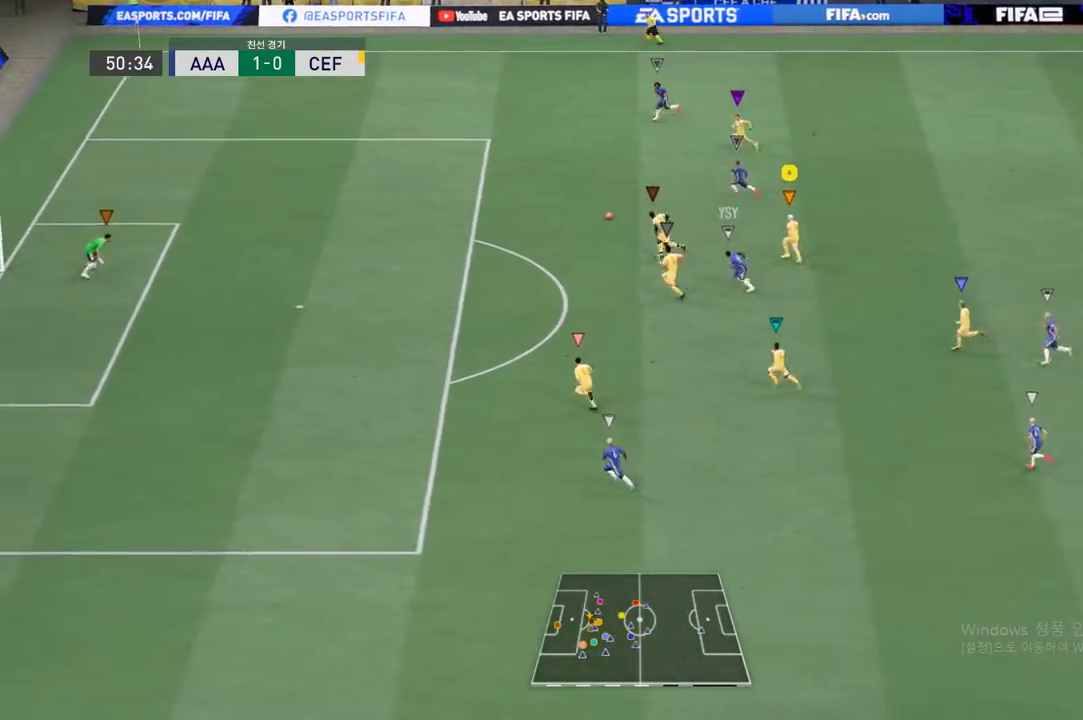
{"buttons": ["R2"], "left_stick": "left", "events": []}
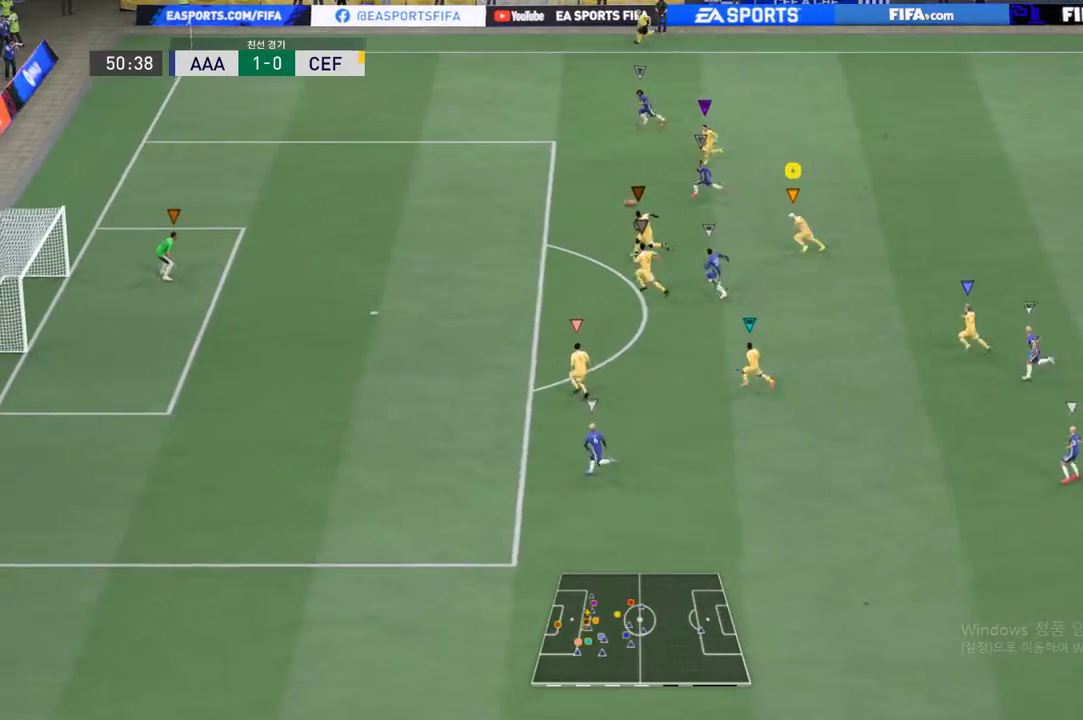
{"buttons": ["R2"], "left_stick": "left", "events": []}
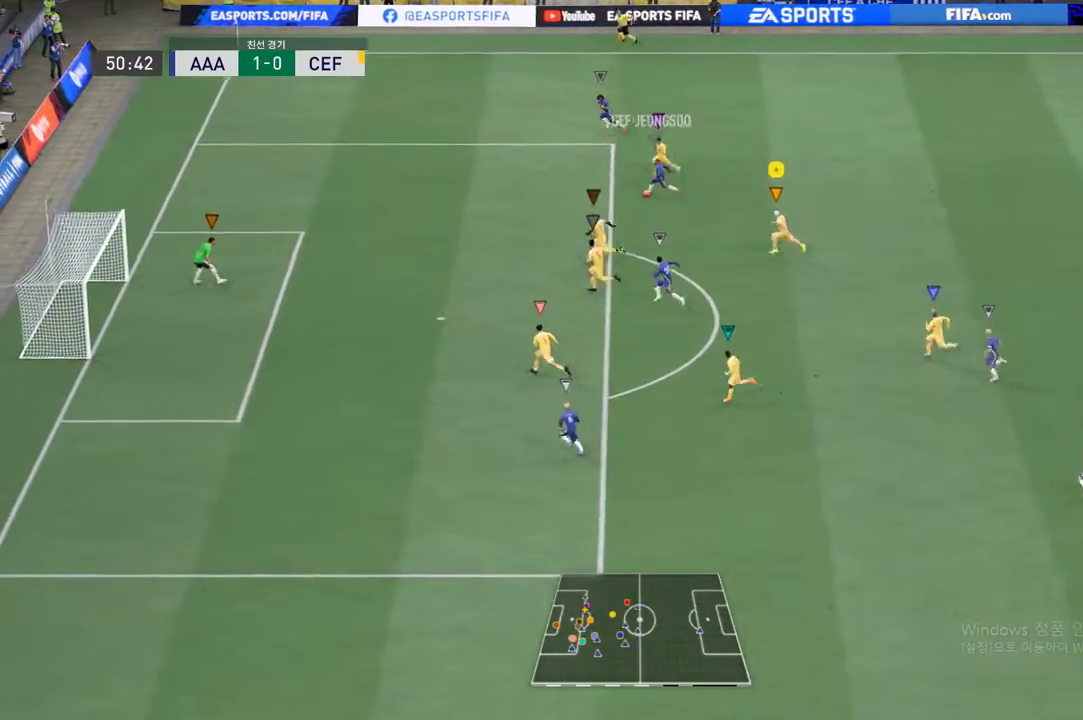
{"buttons": ["R2"], "left_stick": "left", "events": []}
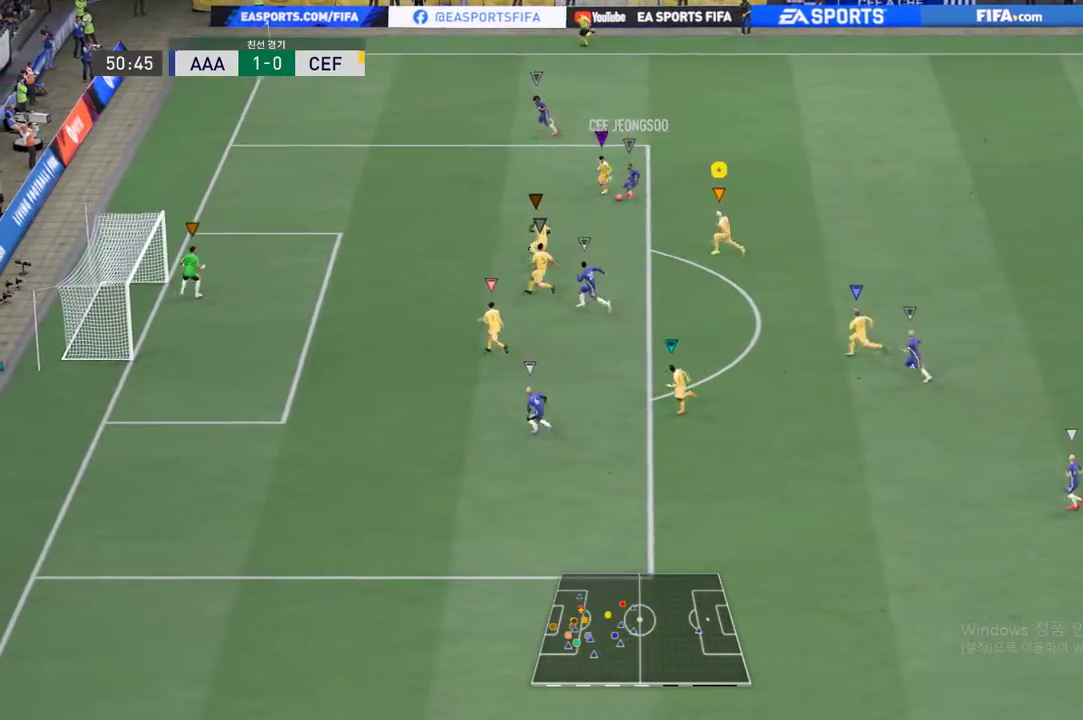
{"buttons": ["R2"], "left_stick": "left", "events": []}
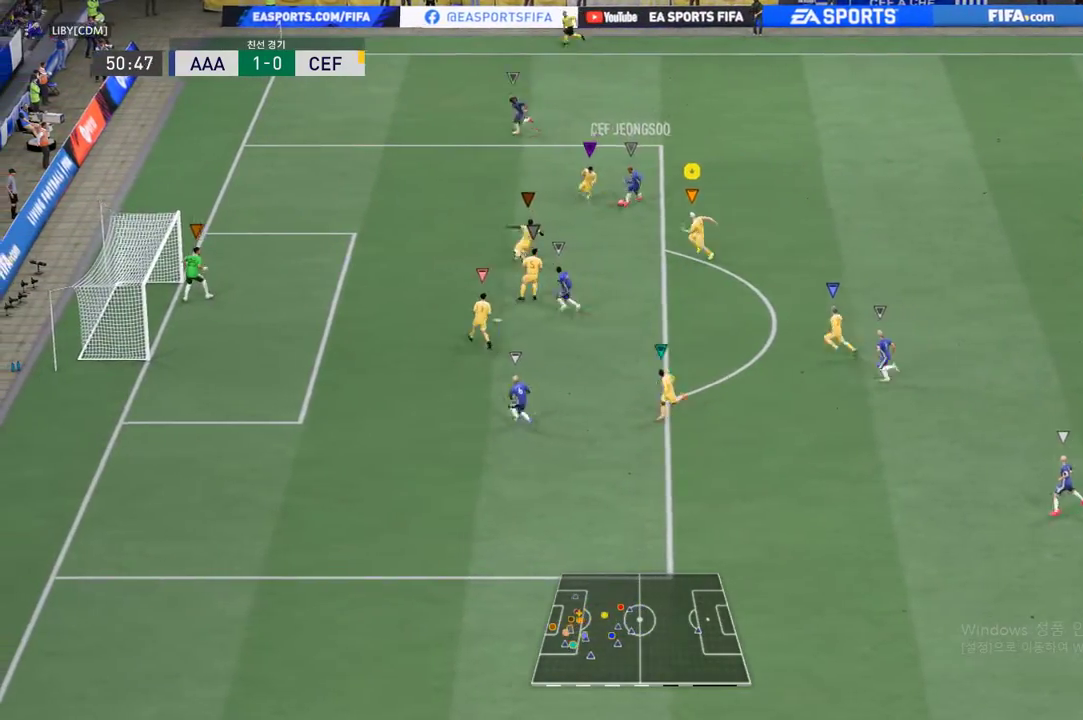
{"buttons": ["L2"], "left_stick": "up", "events": [[335, "left_stick", "up"], [351, "L2", "down"], [385, "R2", "up"]]}
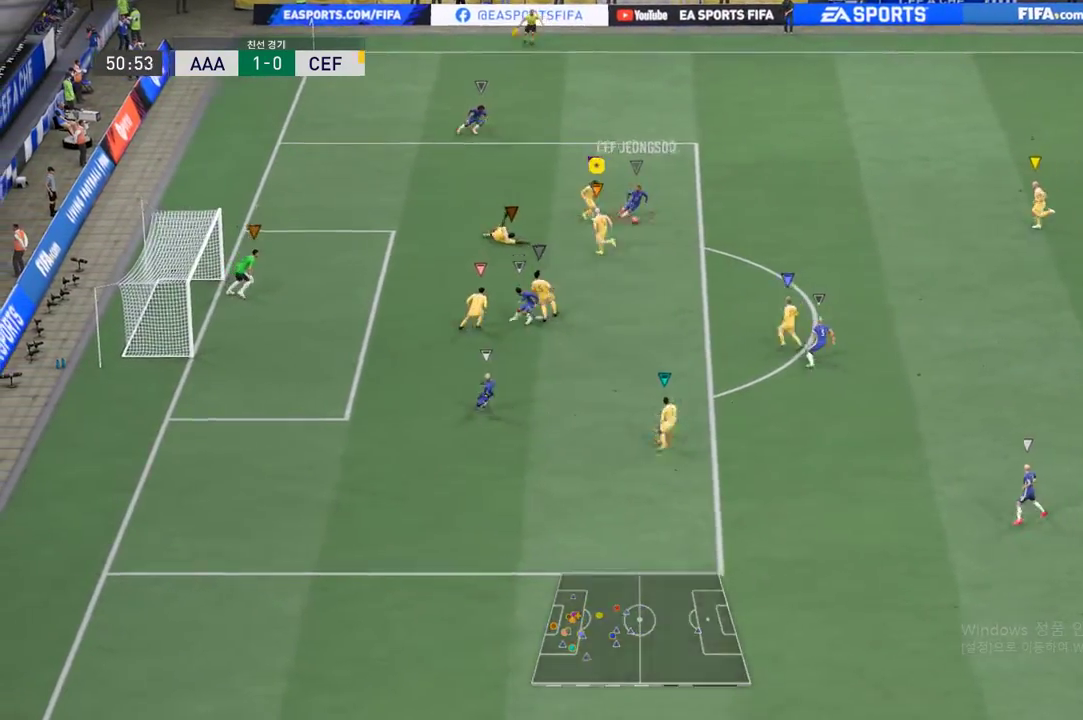
{"buttons": ["L2"], "left_stick": "center", "events": [[452, "left_stick", "center"]]}
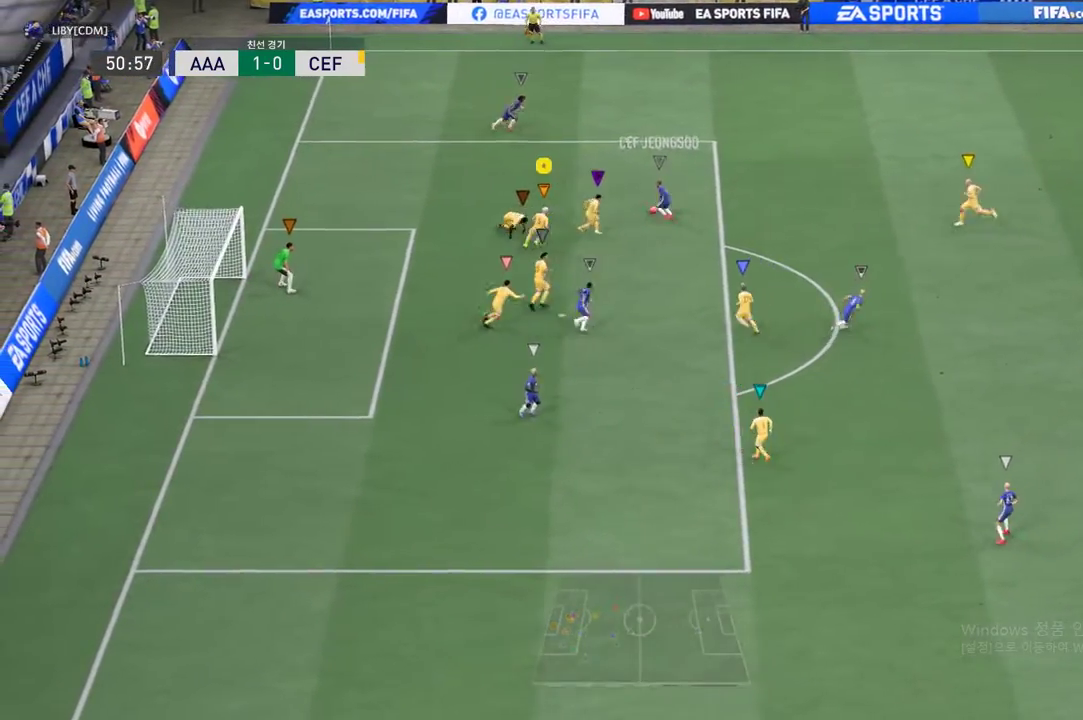
{"buttons": ["L2"], "left_stick": "center", "events": []}
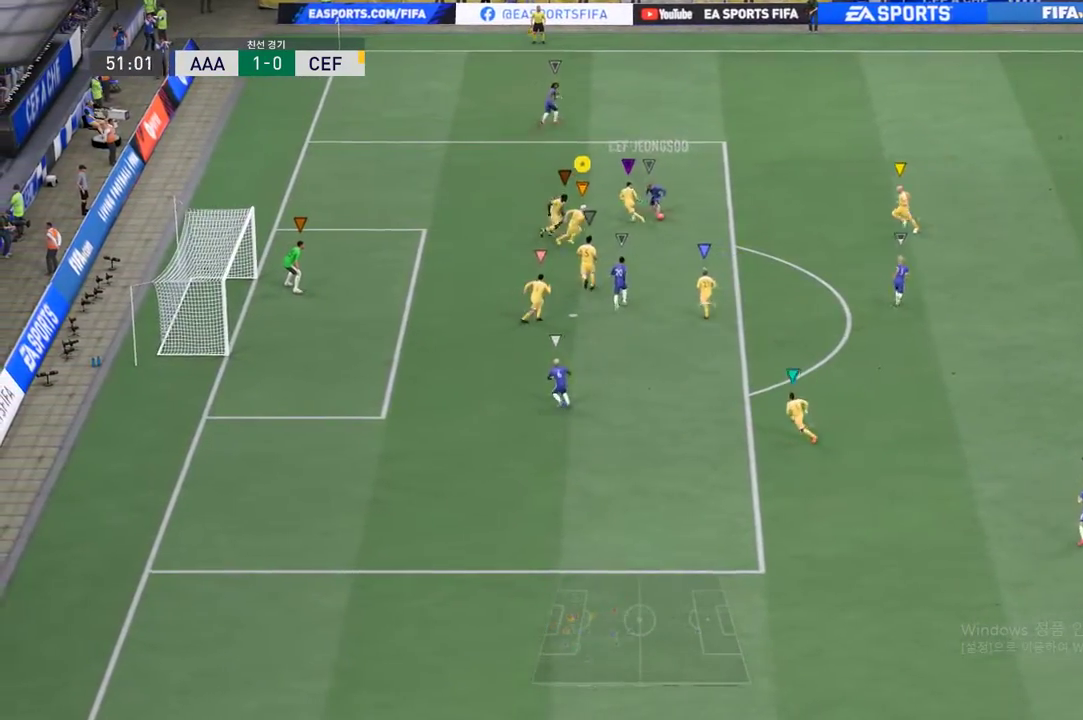
{"buttons": ["L2"], "left_stick": "center", "events": [[335, "left_stick", "up"], [418, "left_stick", "center"]]}
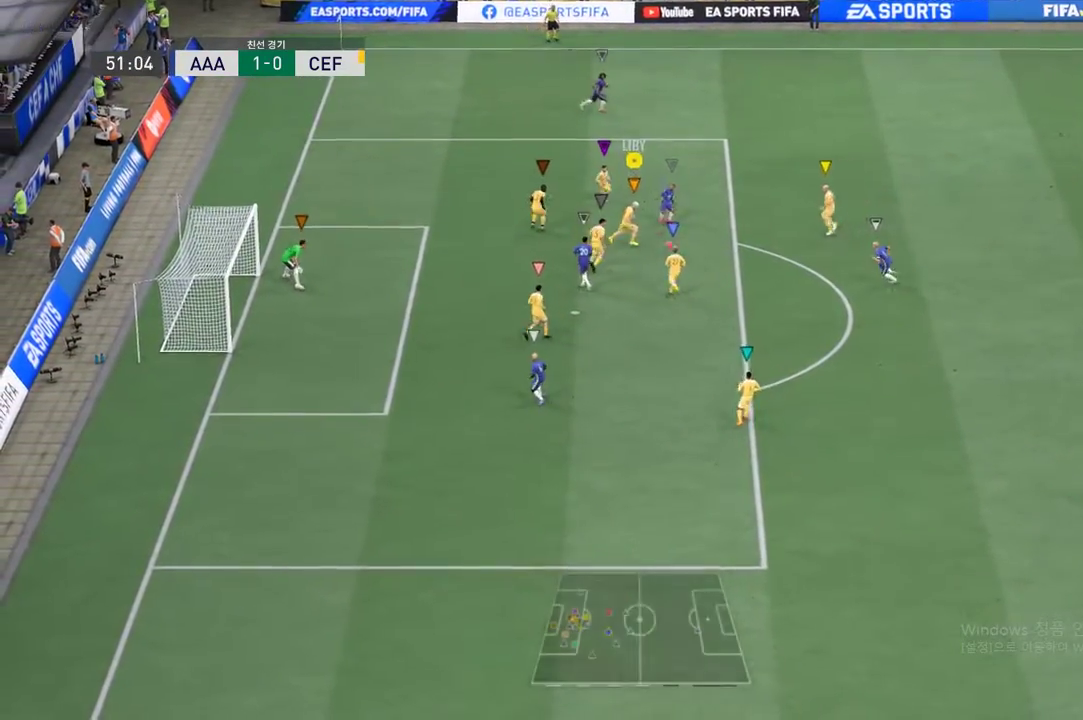
{"buttons": ["L2"], "left_stick": "center", "events": []}
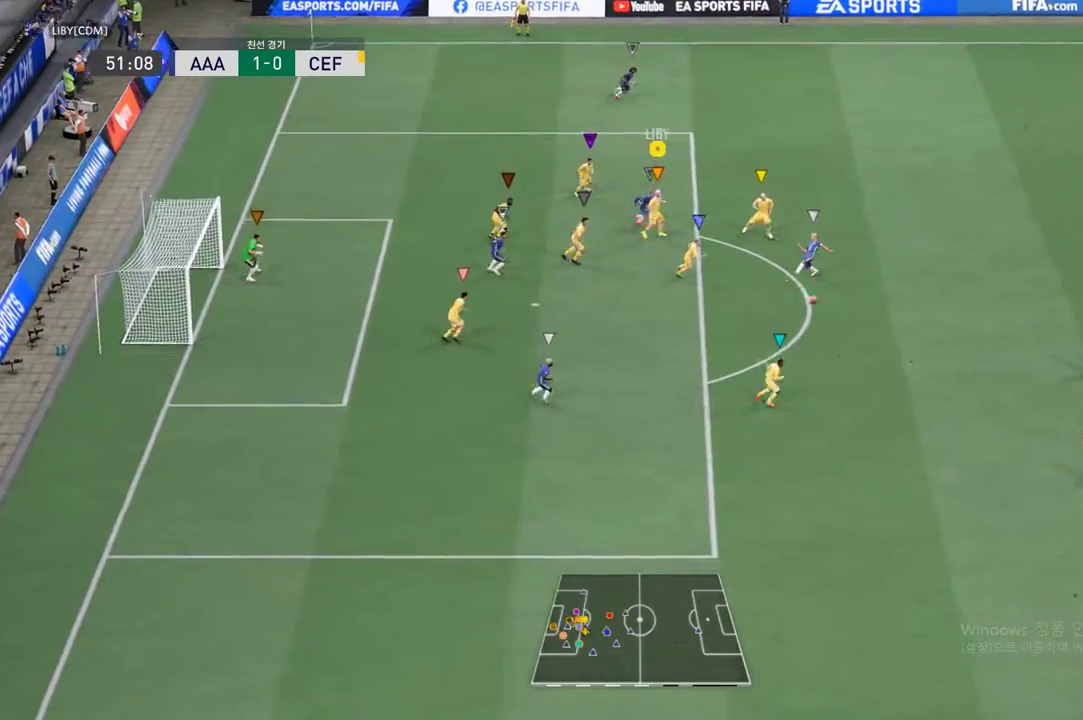
{"buttons": [], "left_stick": "down", "events": [[34, "R2", "down"], [118, "L2", "up"], [151, "left_stick", "down"], [318, "R2", "up"]]}
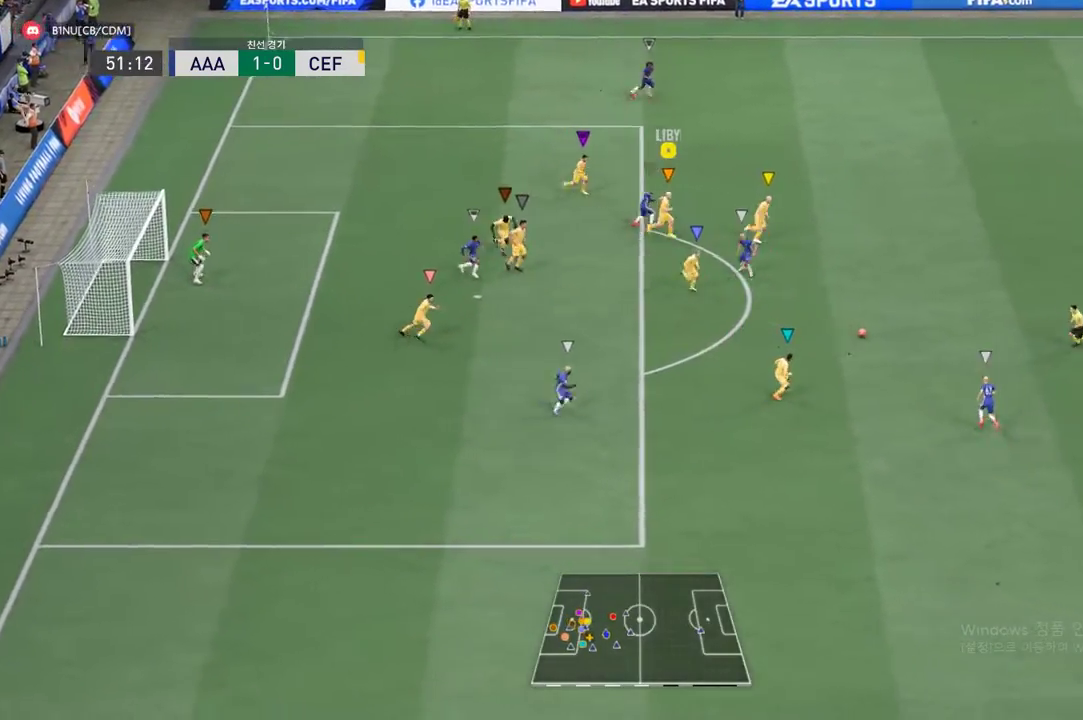
{"buttons": ["L2"], "left_stick": "down-left", "events": [[50, "left_stick", "center"], [184, "left_stick", "down"], [251, "left_stick", "down-left"], [418, "L2", "down"]]}
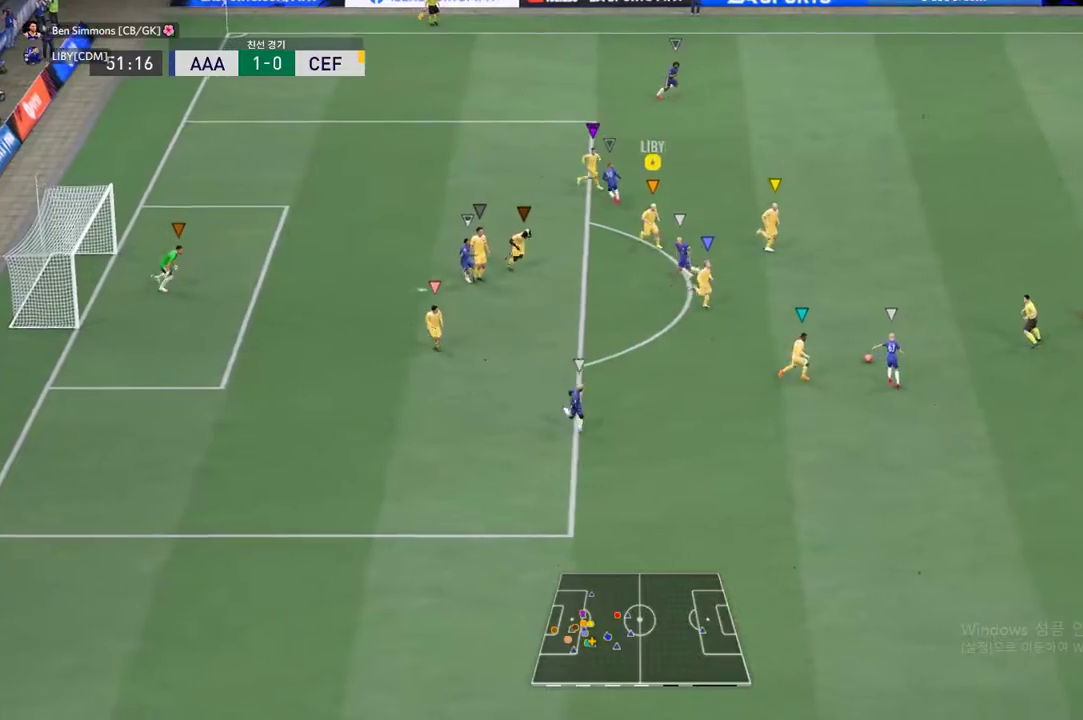
{"buttons": ["L2"], "left_stick": "center", "events": [[17, "left_stick", "down"], [218, "left_stick", "center"]]}
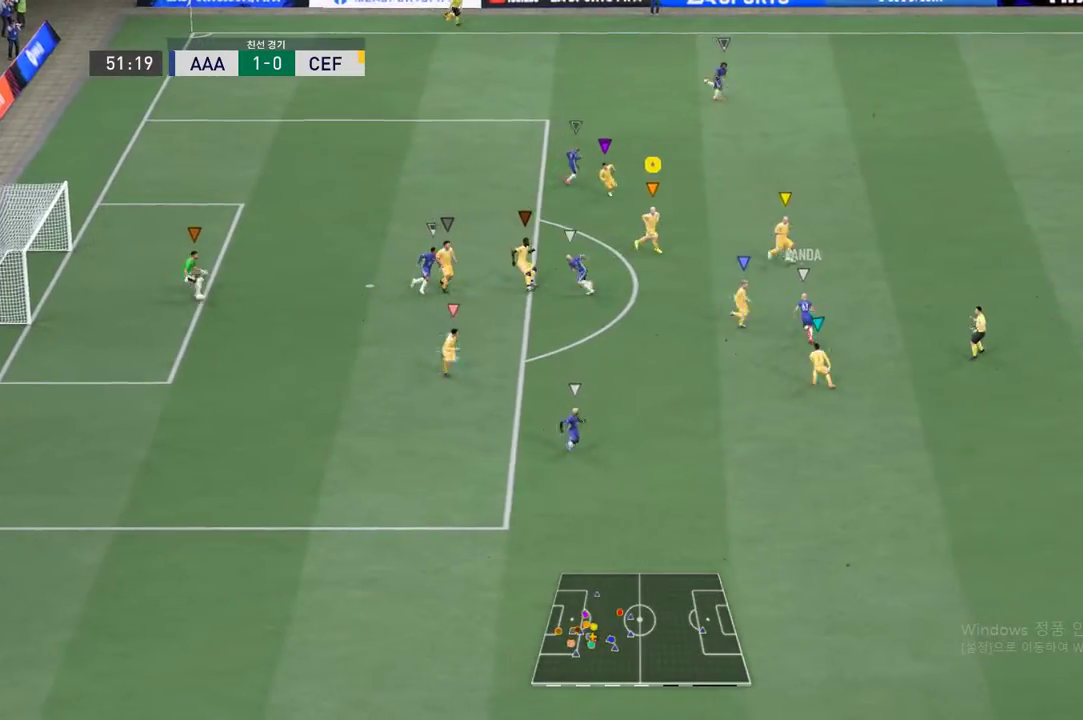
{"buttons": ["L2"], "left_stick": "down-left", "events": [[235, "left_stick", "up-left"], [369, "left_stick", "center"], [469, "left_stick", "down-left"]]}
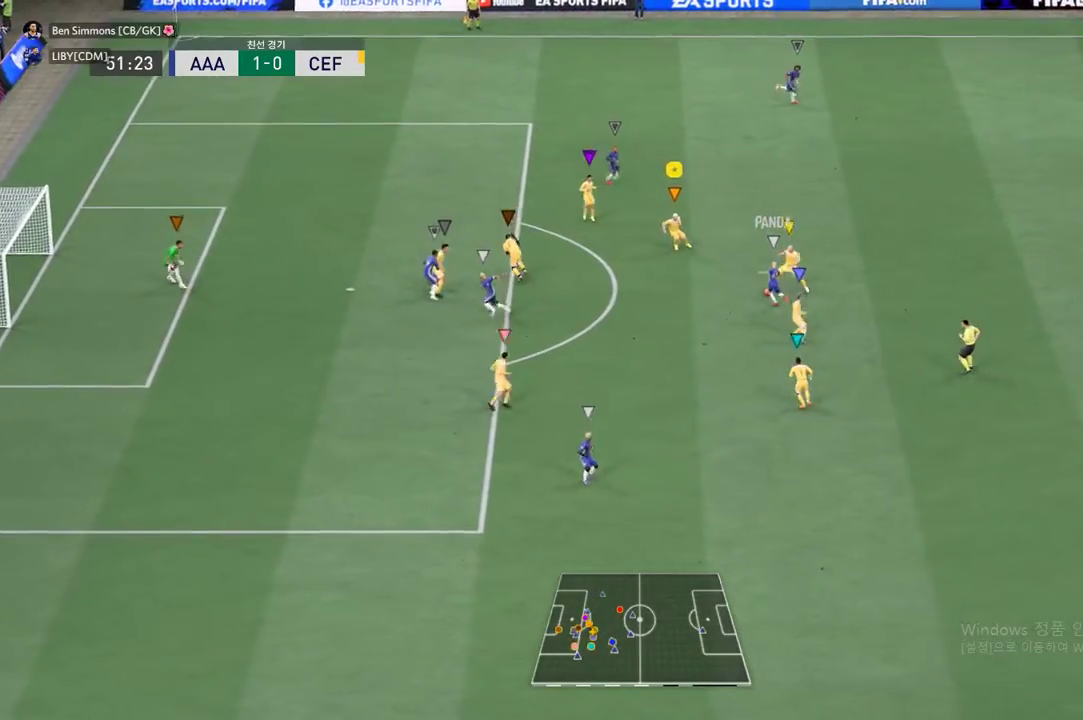
{"buttons": ["L2"], "left_stick": "down", "events": [[100, "left_stick", "down"], [234, "left_stick", "down-left"], [452, "left_stick", "down"]]}
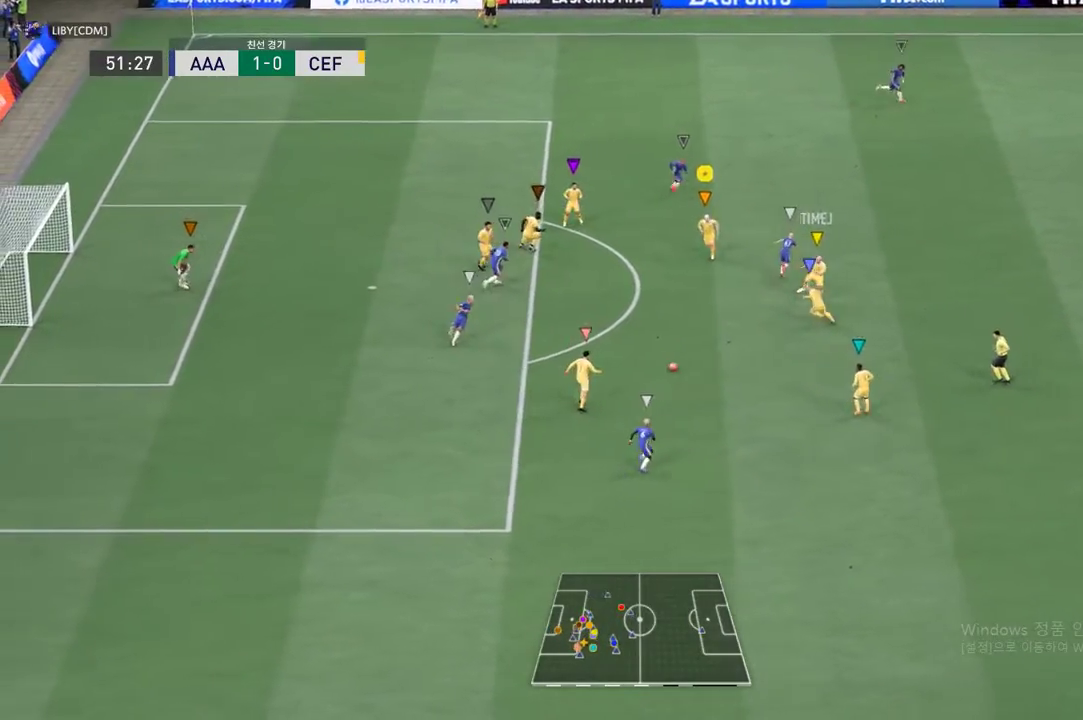
{"buttons": [], "left_stick": "center", "events": [[67, "left_stick", "down-left"], [218, "L2", "up"], [419, "left_stick", "center"]]}
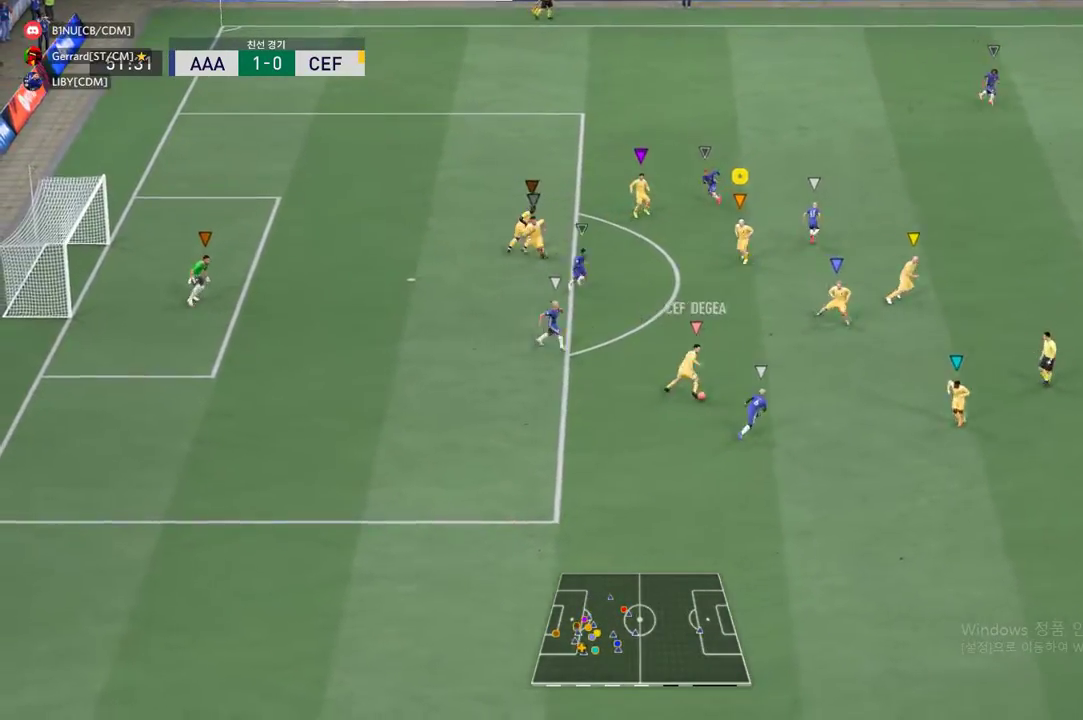
{"buttons": ["R2"], "left_stick": "up", "events": [[335, "R2", "down"], [369, "left_stick", "up"]]}
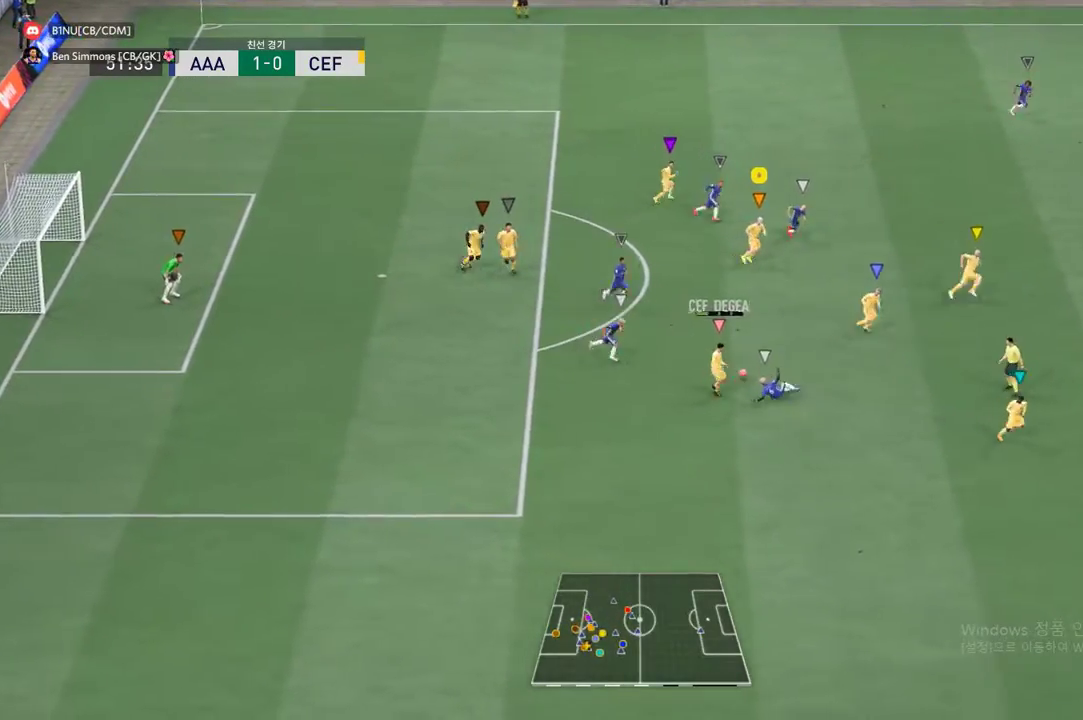
{"buttons": ["R2"], "left_stick": "center", "events": [[184, "left_stick", "center"]]}
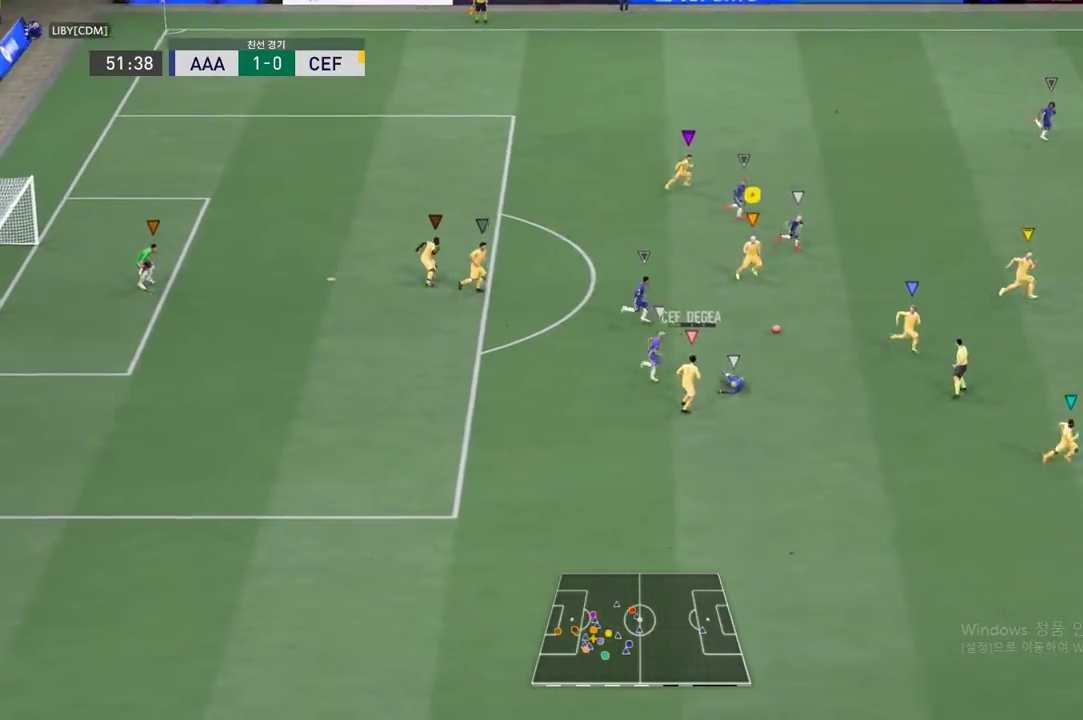
{"buttons": [], "left_stick": "down", "events": [[67, "R2", "up"], [268, "Y", "down"], [368, "left_stick", "down"], [402, "Y", "up"]]}
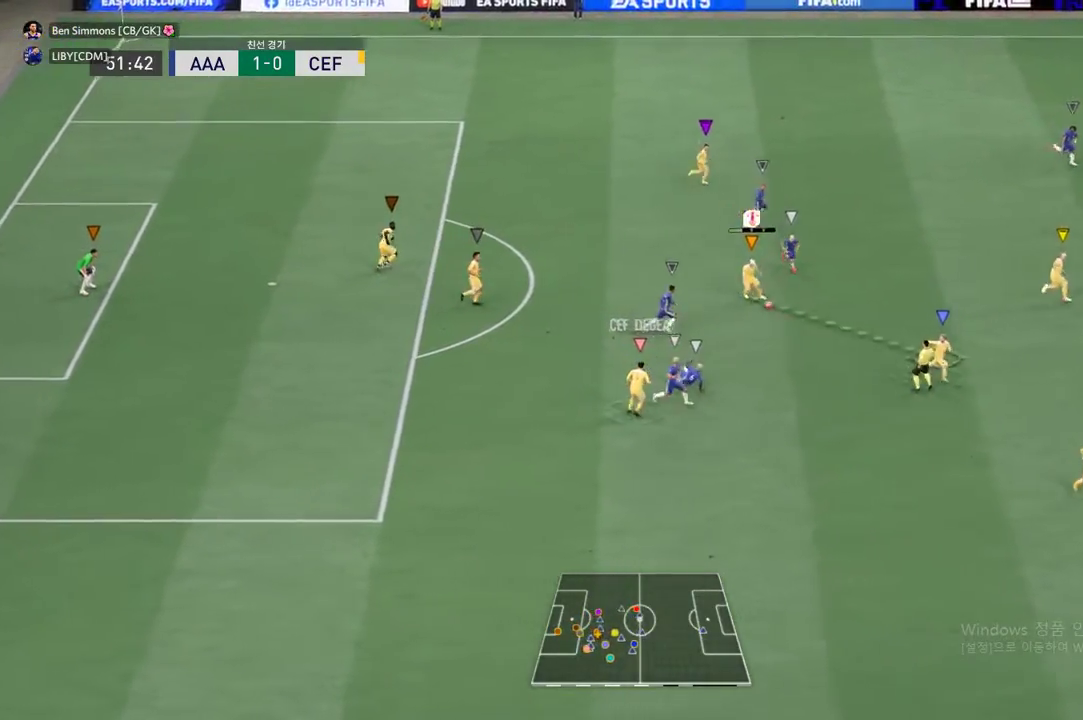
{"buttons": ["R2"], "left_stick": "center", "events": [[419, "R2", "down"], [419, "left_stick", "center"]]}
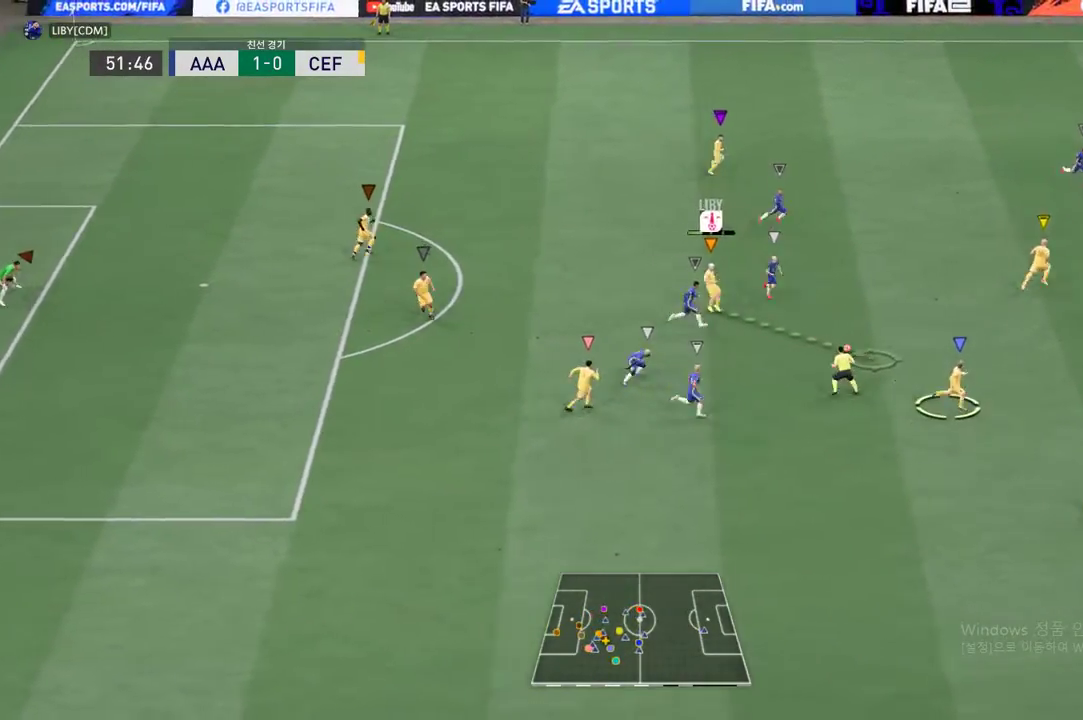
{"buttons": ["R2"], "left_stick": "center", "events": []}
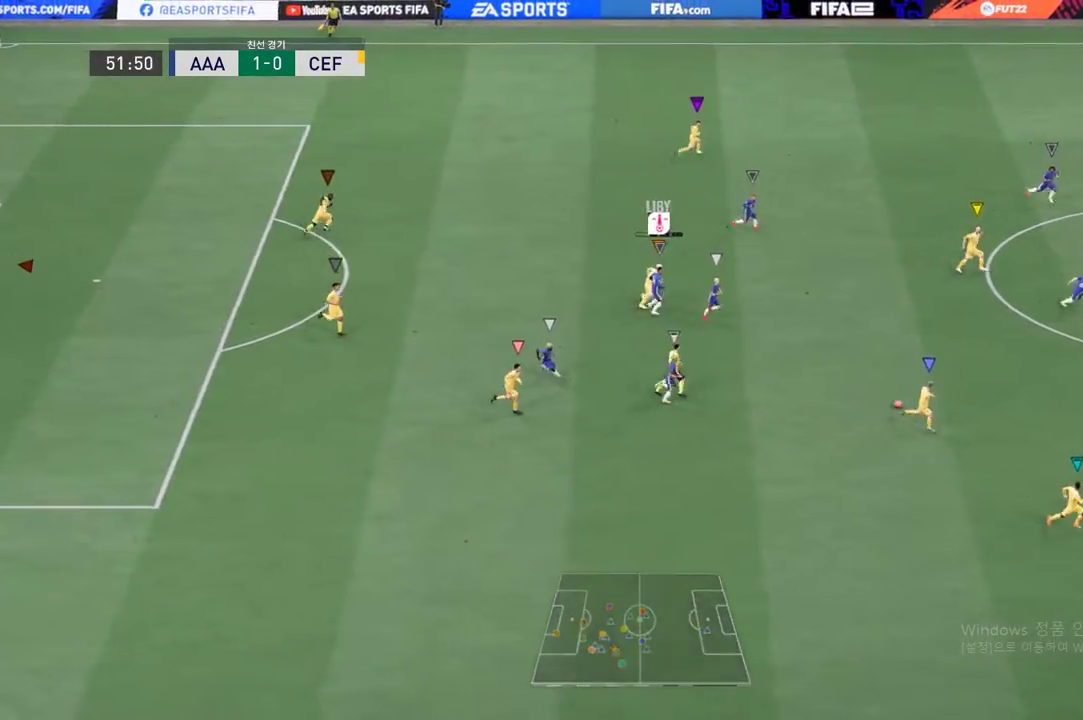
{"buttons": ["R2"], "left_stick": "center", "events": []}
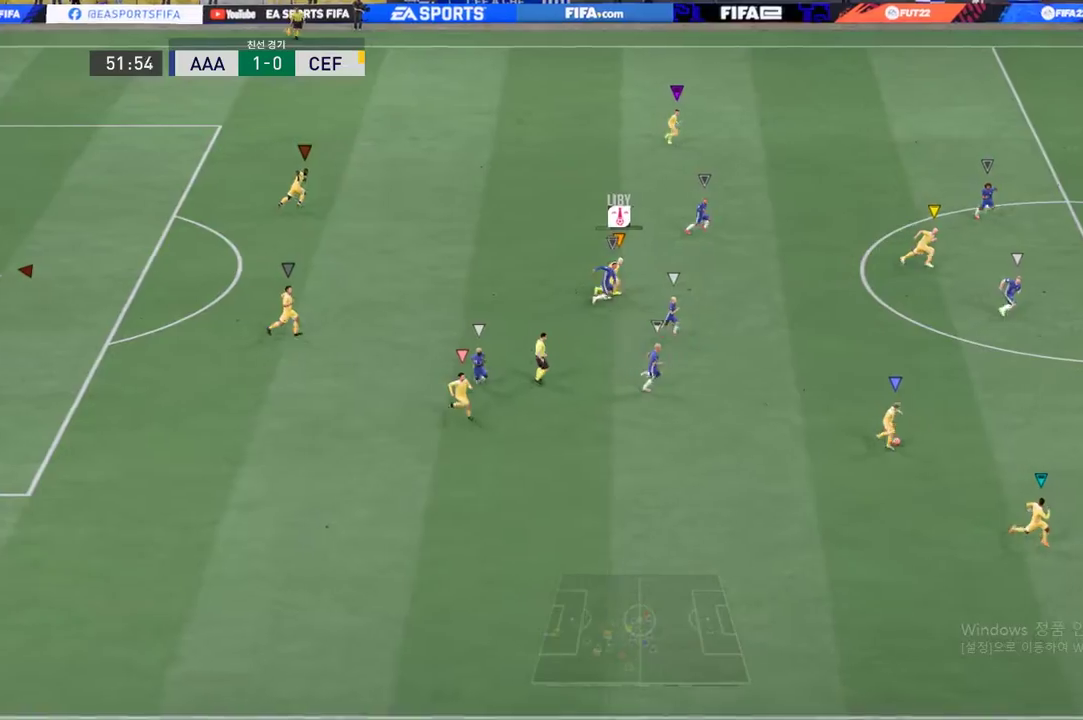
{"buttons": ["R2"], "left_stick": "center", "events": []}
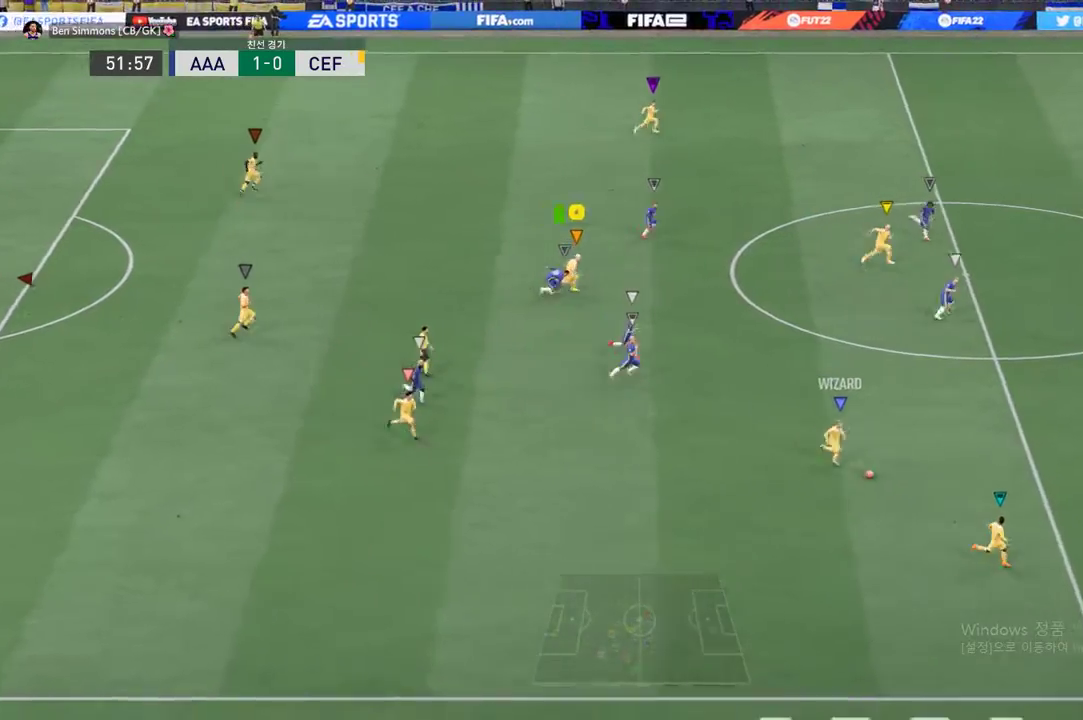
{"buttons": ["R2"], "left_stick": "center", "events": []}
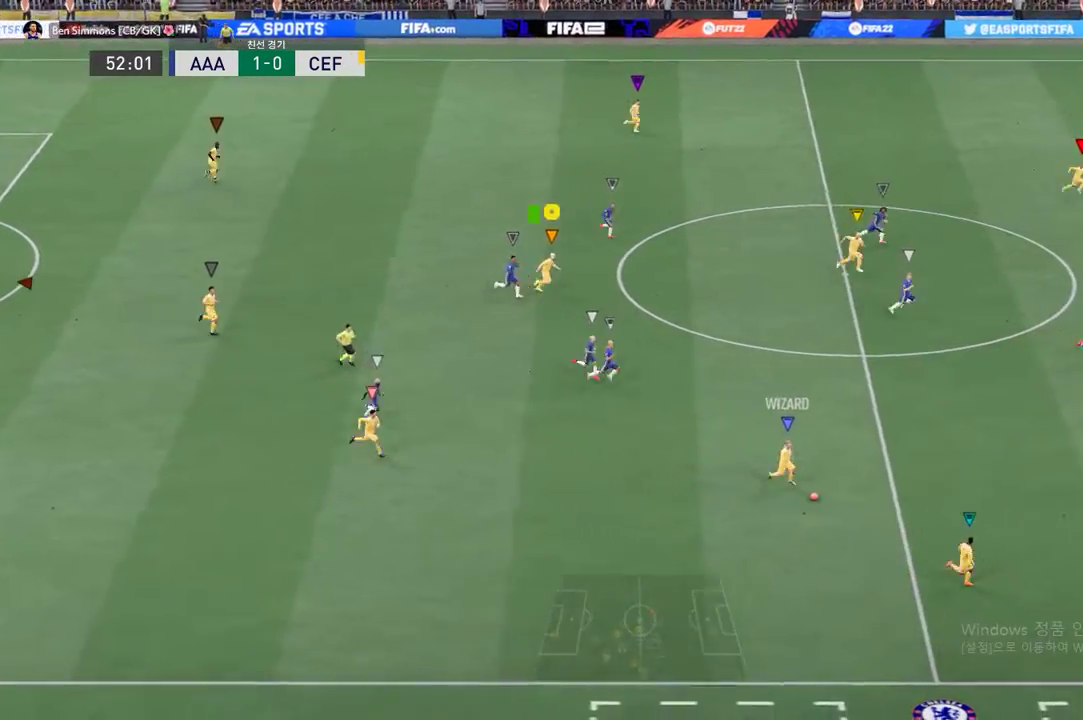
{"buttons": ["R2"], "left_stick": "center", "events": []}